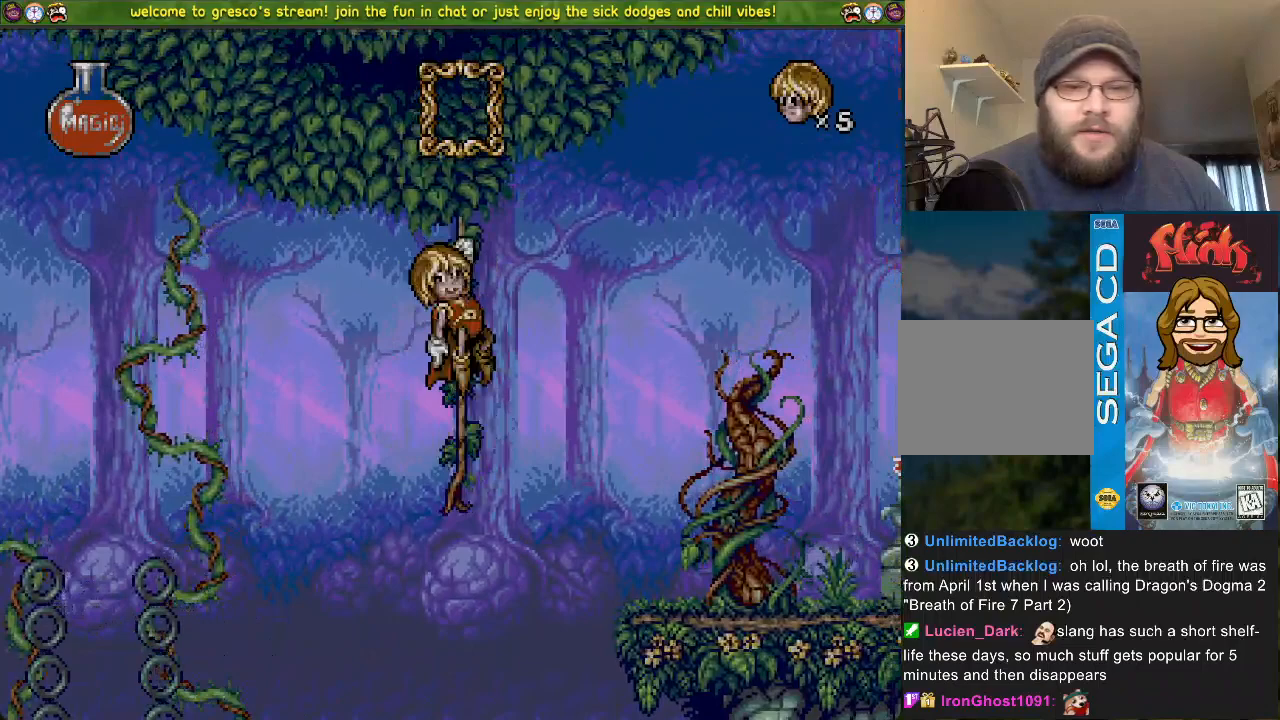
Gameplay with a controller (PlayStation layout); each line is a JSON object with the inputs held at the frame after it. "events" lists button and stick changes between this image and that frame as [ms after this image, input, new state], when the widget could be followed in between.
{"buttons": [], "left_stick": "center", "right_stick": "center", "events": [[418, "CROSS", "up"], [468, "DPAD_LEFT", "up"]]}
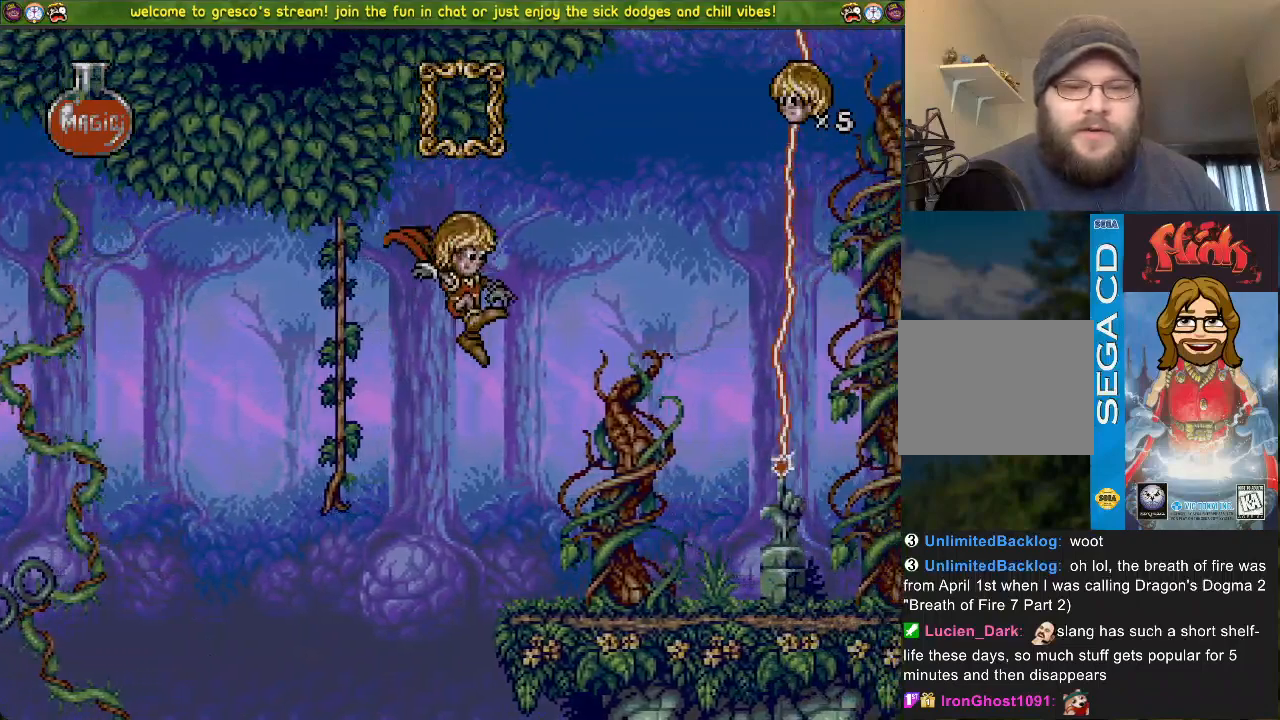
{"buttons": [], "left_stick": "center", "right_stick": "center", "events": []}
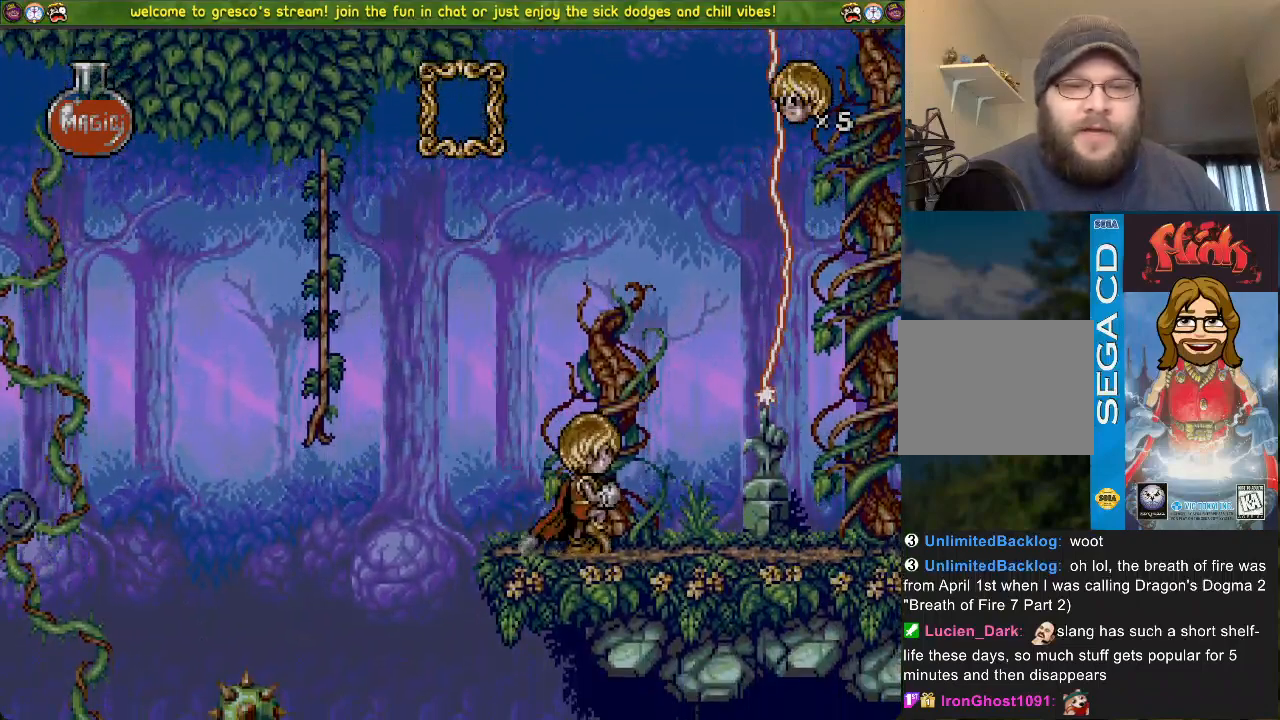
{"buttons": [], "left_stick": "center", "right_stick": "center", "events": [[317, "DPAD_DOWN", "down"], [351, "DPAD_DOWN", "up"]]}
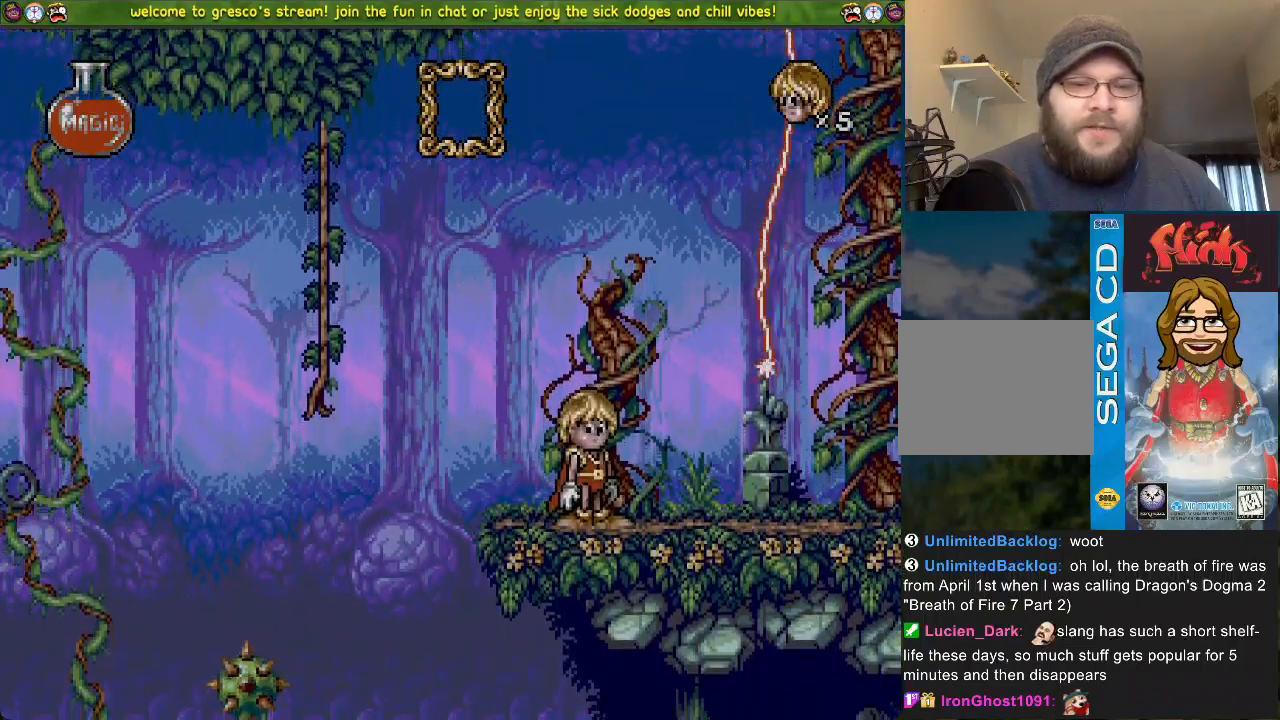
{"buttons": [], "left_stick": "center", "right_stick": "center", "events": []}
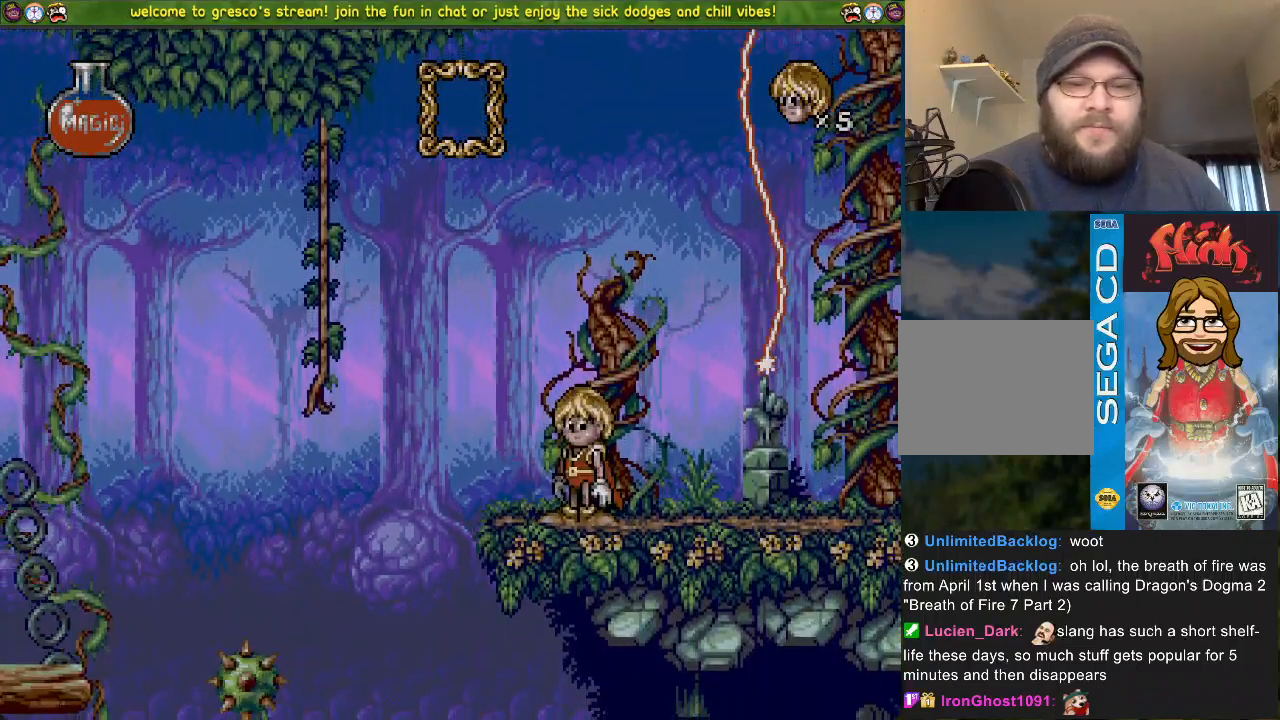
{"buttons": [], "left_stick": "center", "right_stick": "center", "events": []}
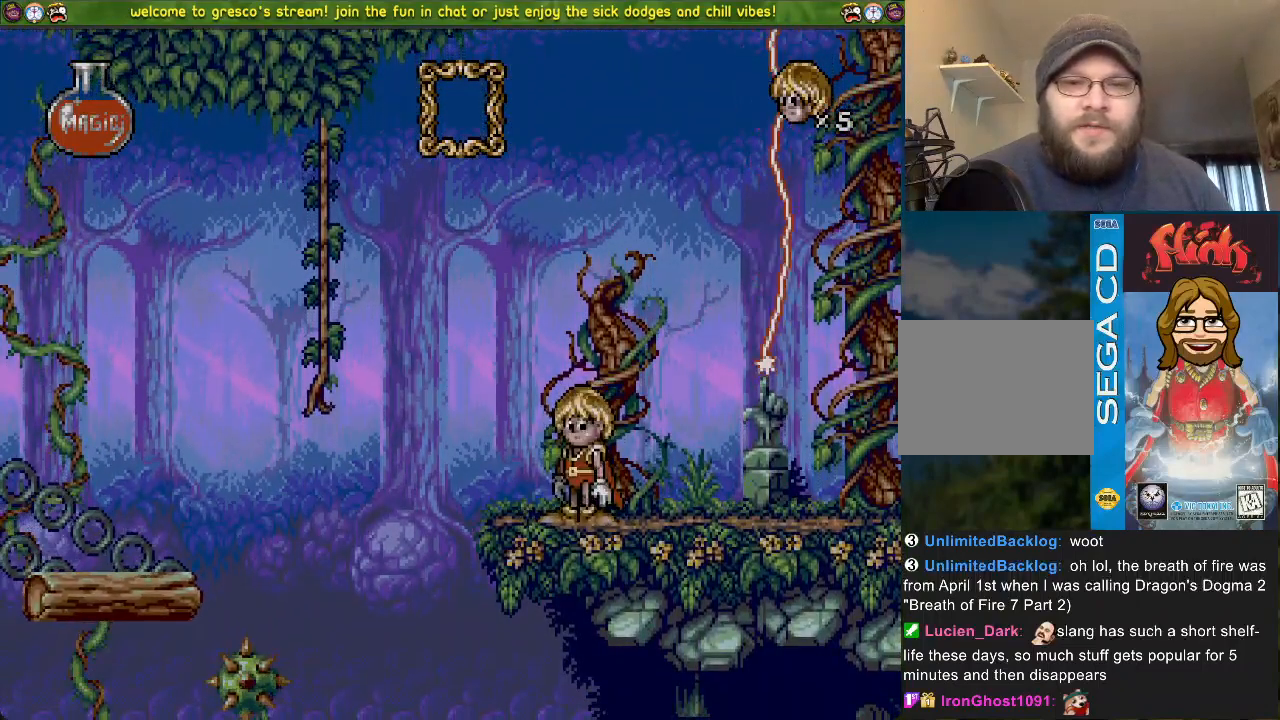
{"buttons": ["SQUARE"], "left_stick": "center", "right_stick": "center", "events": [[33, "DPAD_LEFT", "down"], [83, "DPAD_LEFT", "up"], [400, "SQUARE", "down"]]}
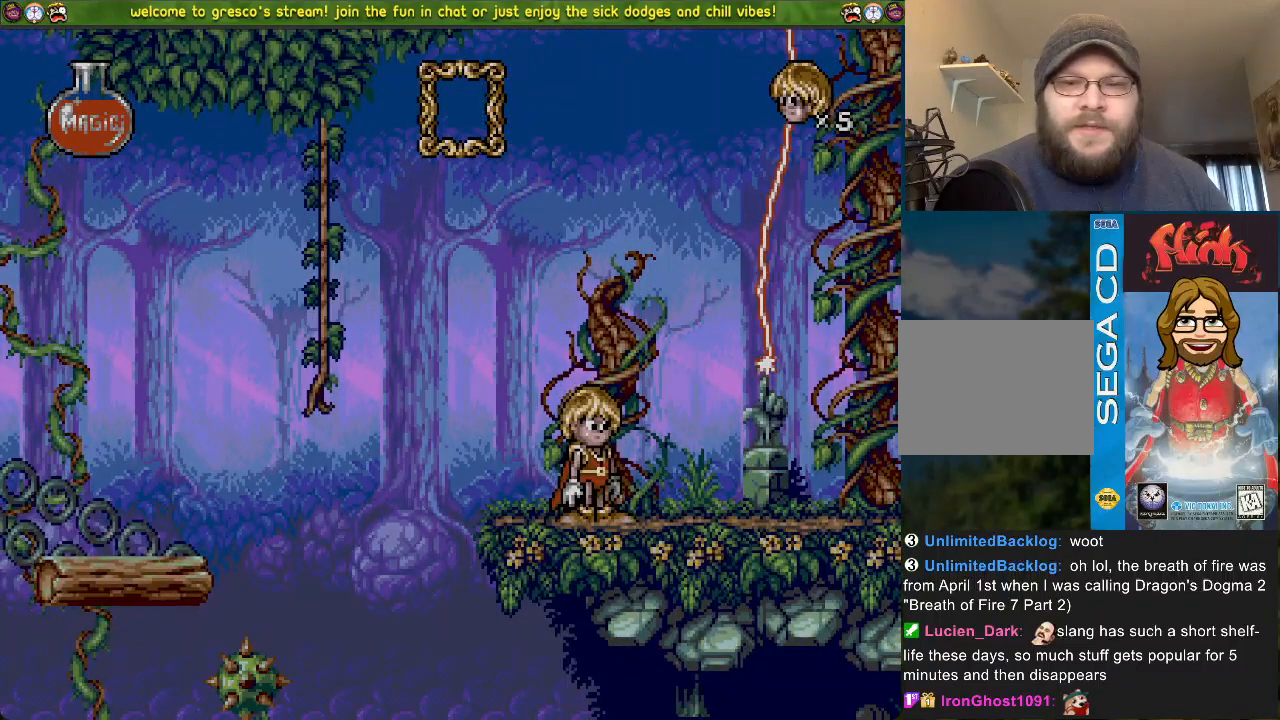
{"buttons": [], "left_stick": "center", "right_stick": "center", "events": [[451, "SQUARE", "up"]]}
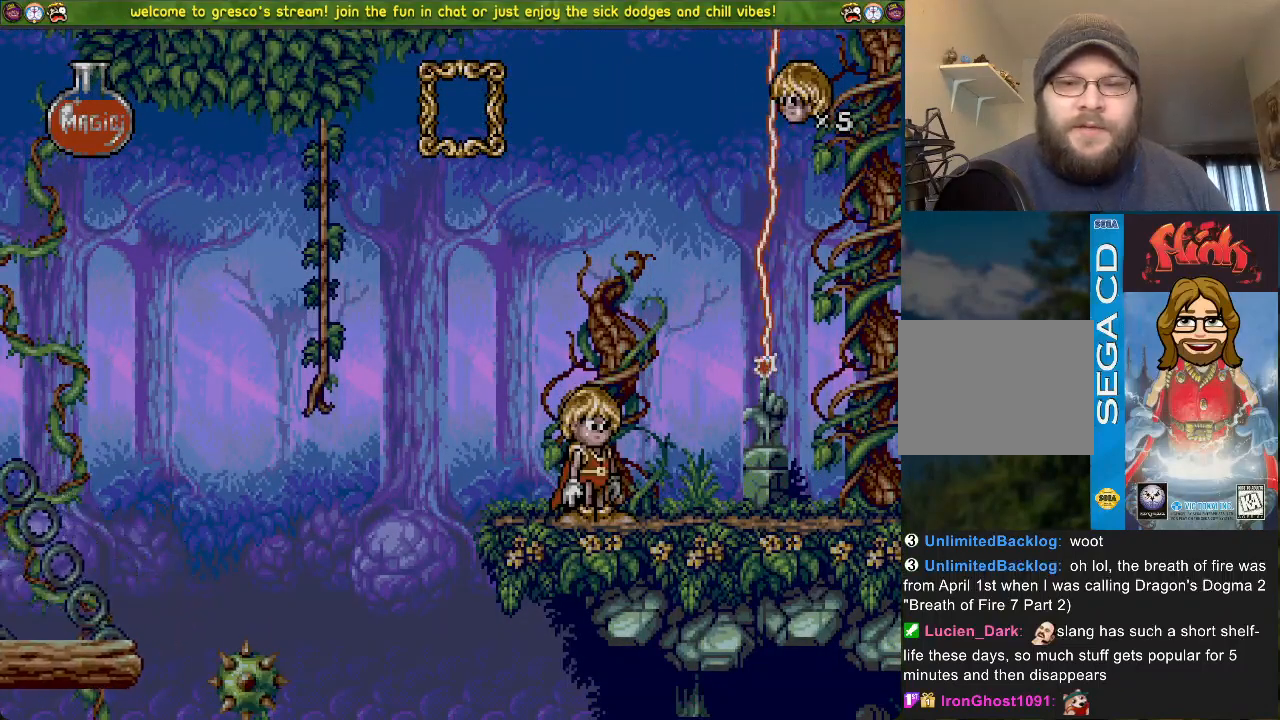
{"buttons": [], "left_stick": "center", "right_stick": "center", "events": [[150, "SQUARE", "down"], [467, "SQUARE", "up"]]}
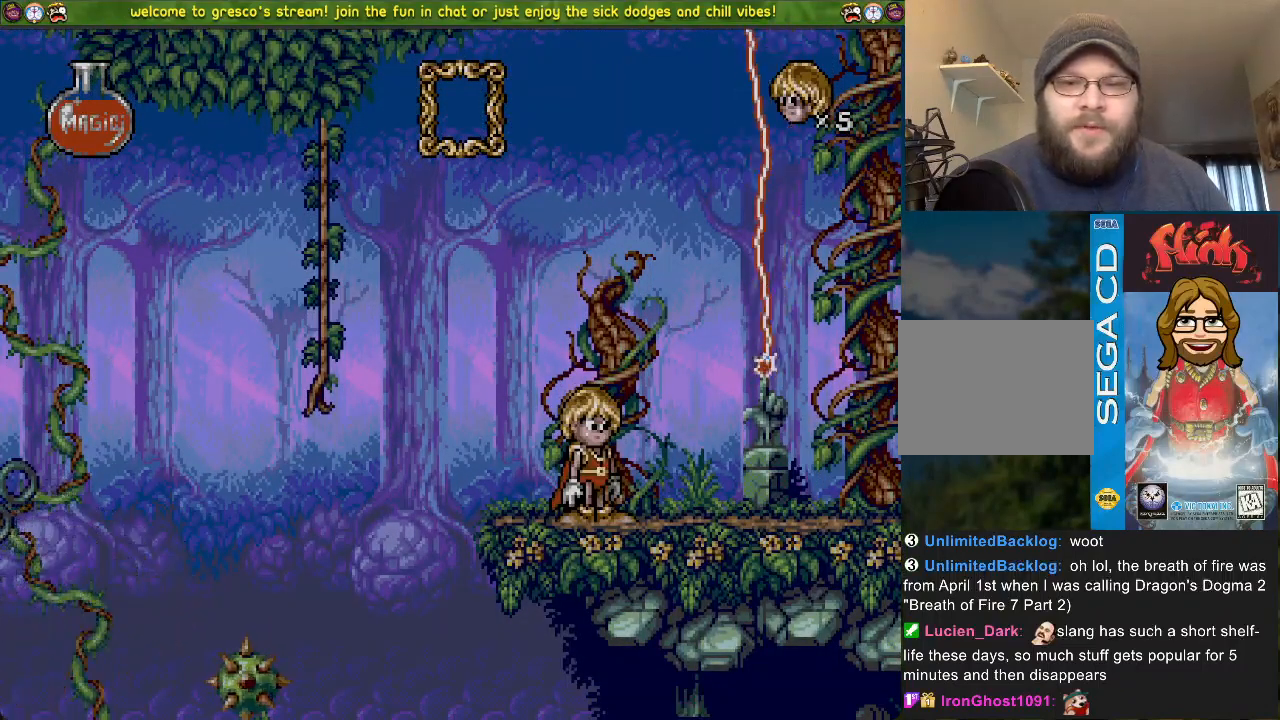
{"buttons": ["SQUARE"], "left_stick": "center", "right_stick": "center", "events": [[101, "SQUARE", "down"], [368, "SQUARE", "up"], [484, "SQUARE", "down"]]}
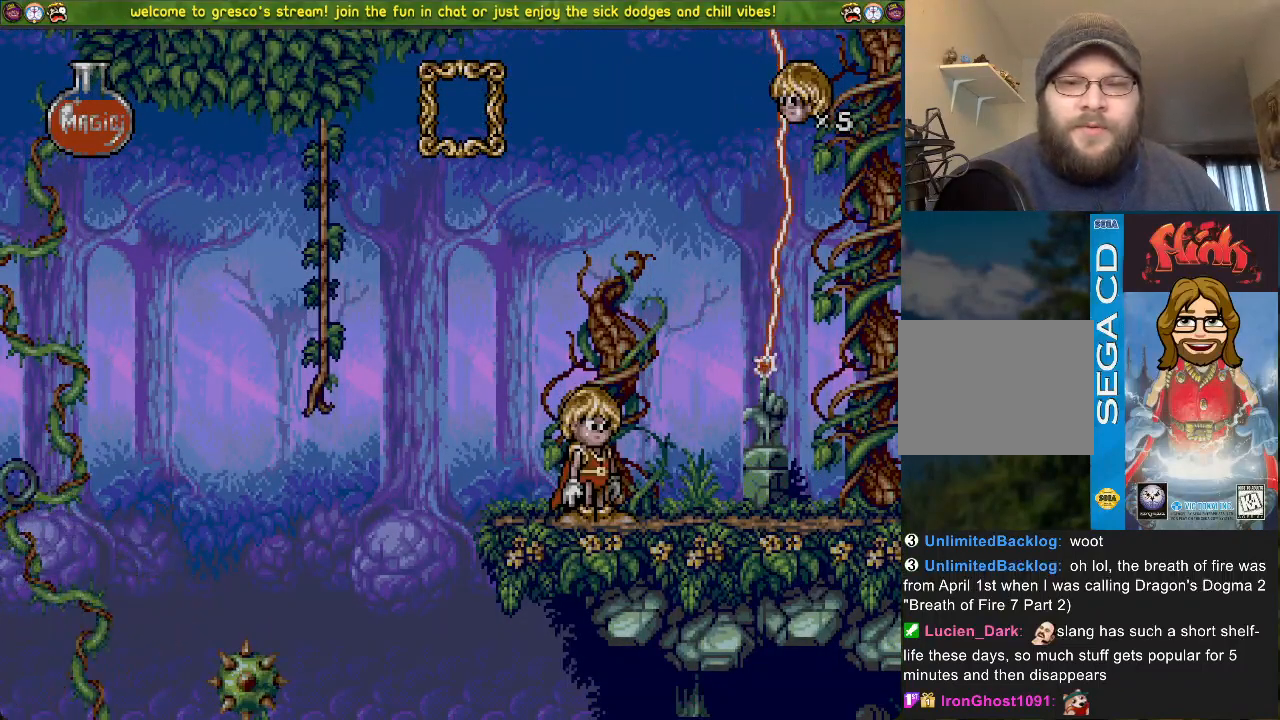
{"buttons": ["DPAD_LEFT"], "left_stick": "center", "right_stick": "center", "events": [[434, "DPAD_LEFT", "down"], [467, "SQUARE", "up"]]}
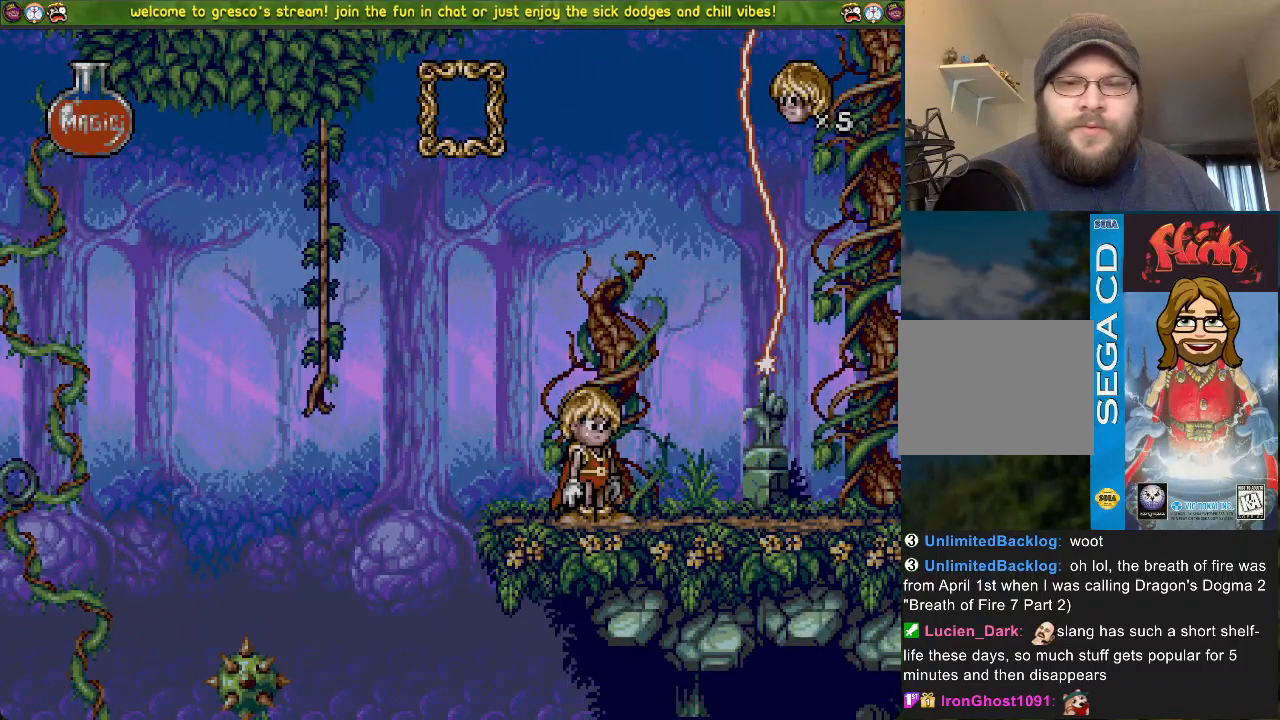
{"buttons": ["CROSS", "DPAD_LEFT"], "left_stick": "center", "right_stick": "center", "events": [[251, "CROSS", "down"]]}
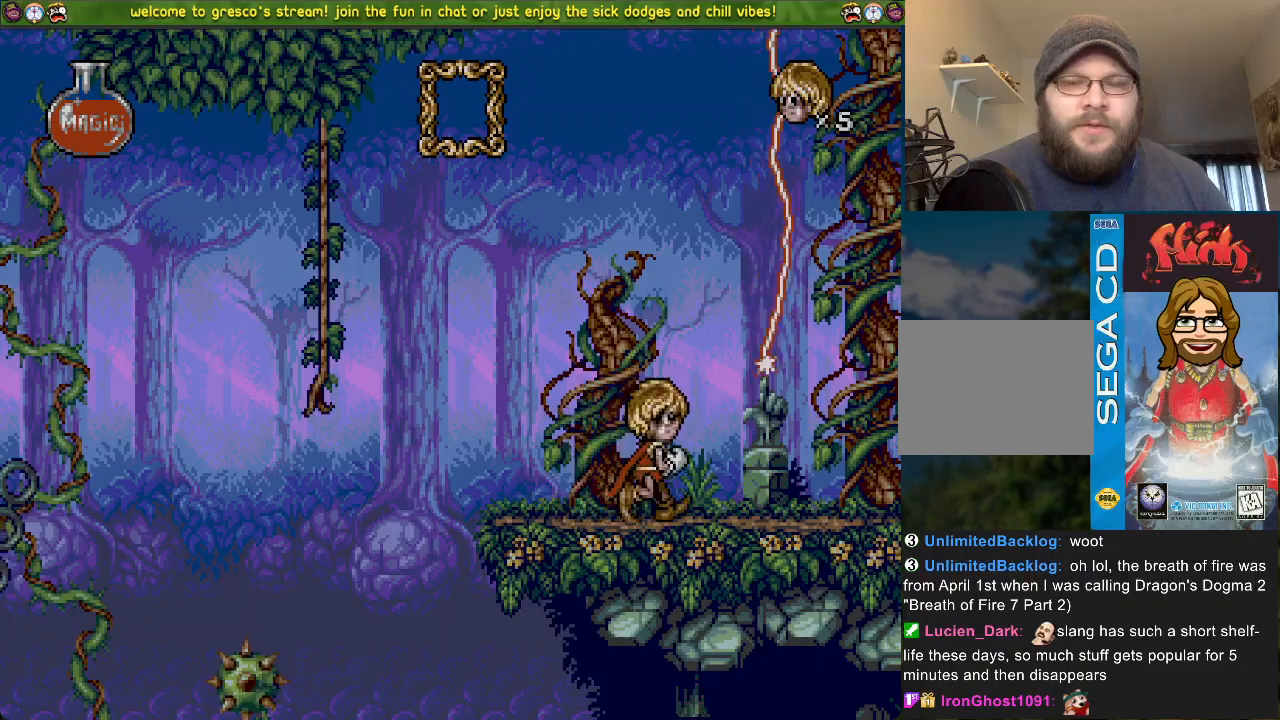
{"buttons": [], "left_stick": "center", "right_stick": "center", "events": [[150, "DPAD_LEFT", "up"], [183, "DPAD_DOWN", "down"], [217, "CROSS", "up"], [417, "DPAD_DOWN", "up"]]}
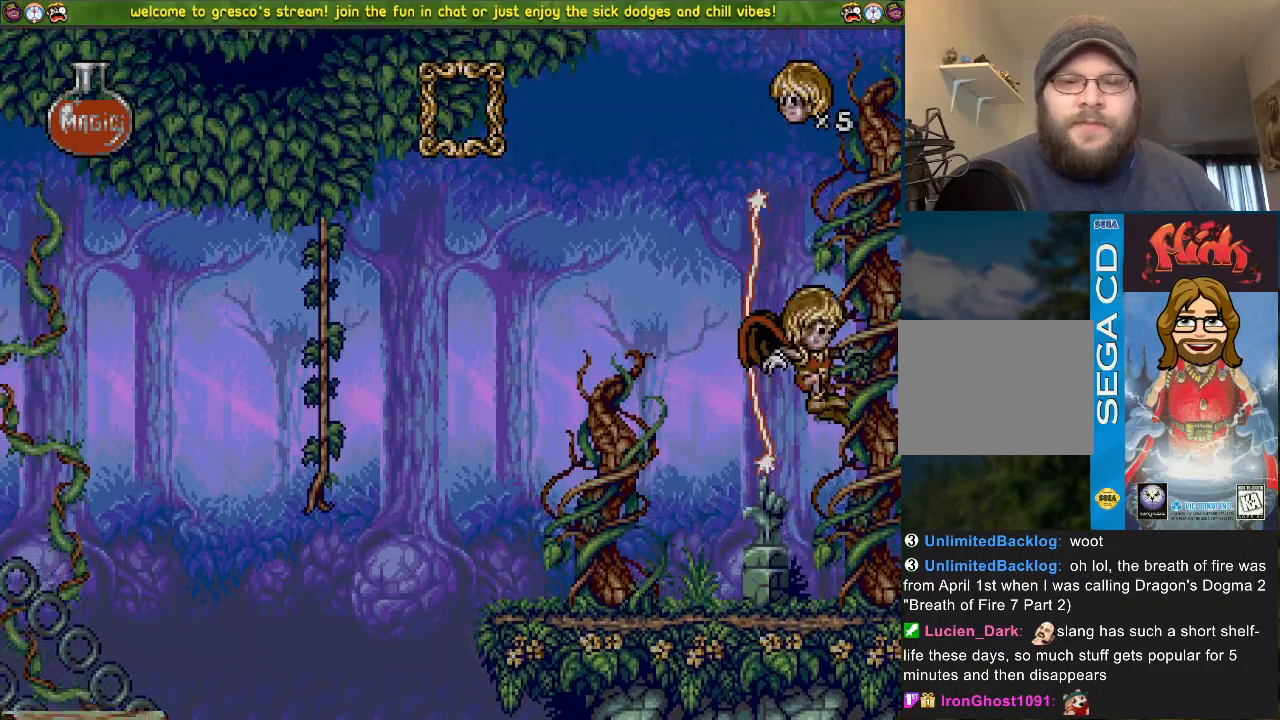
{"buttons": [], "left_stick": "center", "right_stick": "center", "events": []}
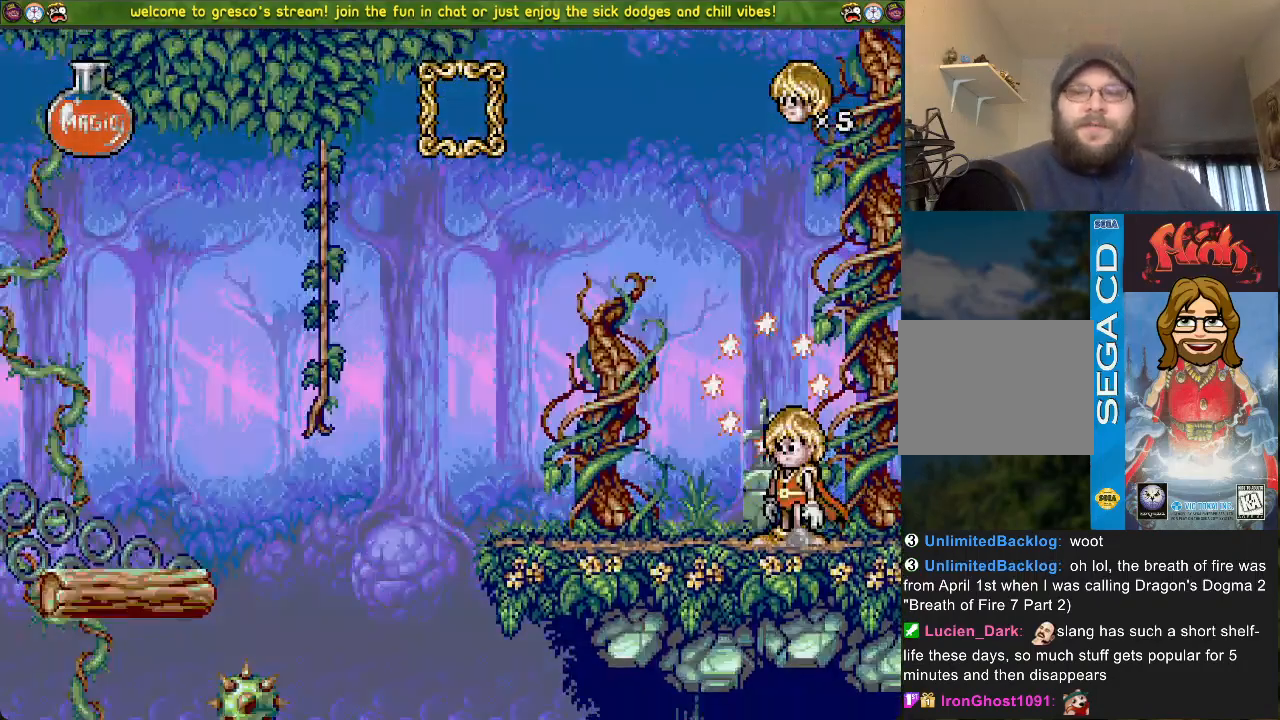
{"buttons": [], "left_stick": "center", "right_stick": "center", "events": []}